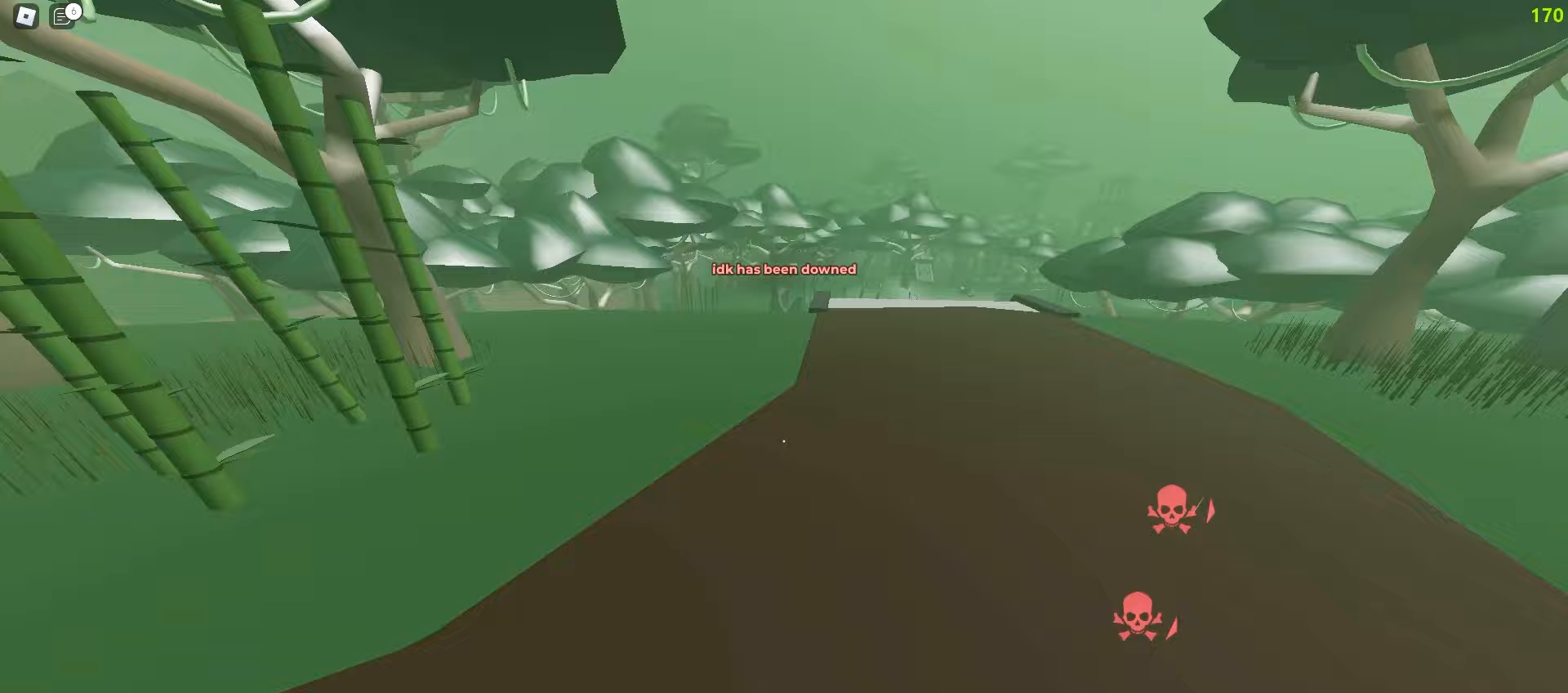
Gameplay with keyboard and mouse; each line is a JSON object with the keys and mouse buttons held at the frame after it. "events" lists presses ("down") and releases ("up") of "a", "ctrl", "d", "e", "f", "q", "r", "s", "shift", "tab", "w", "mouse_left", "mouse_wheel", "mouse_right", "mouse_mb4" and "mouse_mb5" between this image and that frame as [ms after this image, input, new state], when the widget could be followed in between; "space" appears only as held states. "mouse_left", "mouse_wheel", "mouse_right", "mouse_mb4", "mouse_mb5" = the "left", "wheel", "right", "mb4", "mb5" buttons of the "mouse" list. No other keys are recorded. "wheel" means that the mouse wheel is clicked or scrolled. Mouse movement is not recorded.
{"keys": ["a", "space", "w"], "mouse": [], "events": [[333, "d", "up"], [350, "a", "down"]]}
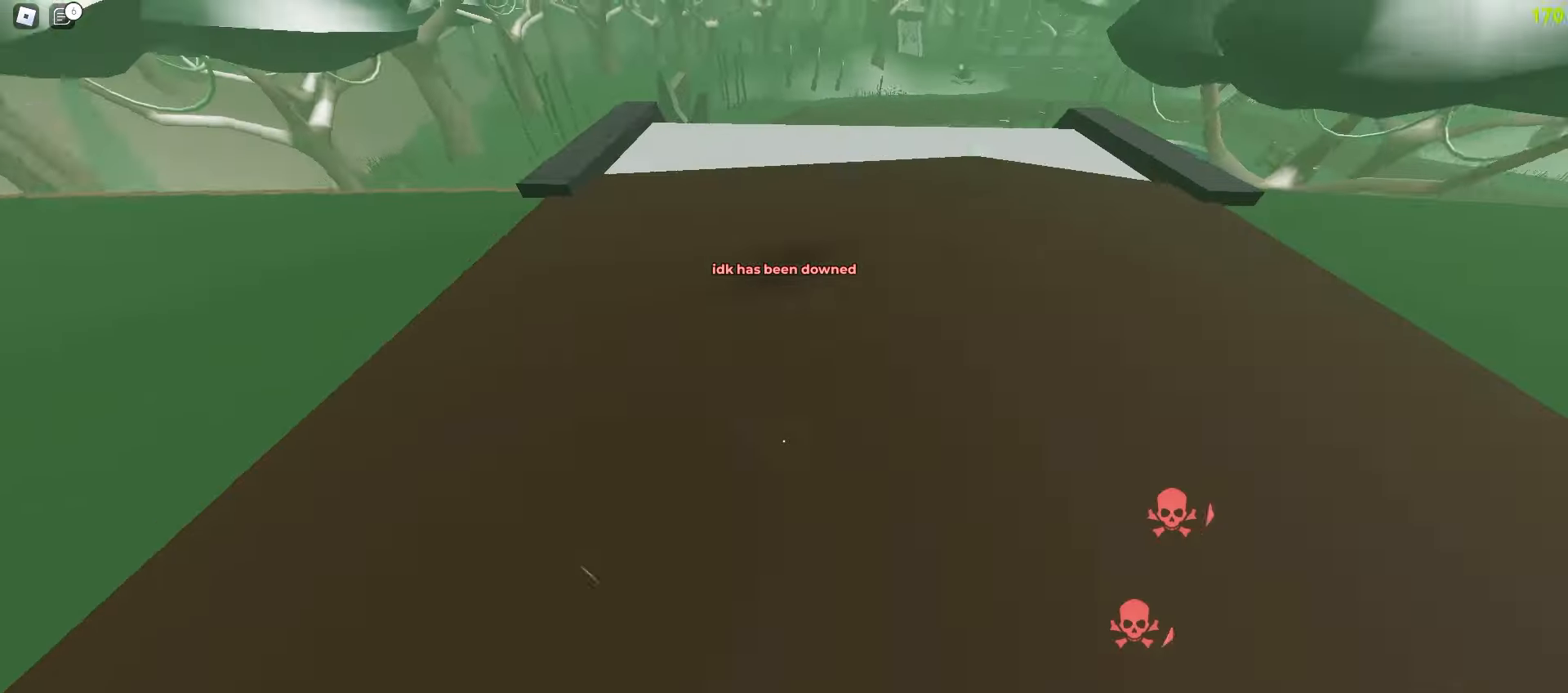
{"keys": ["d", "w"], "mouse": []}
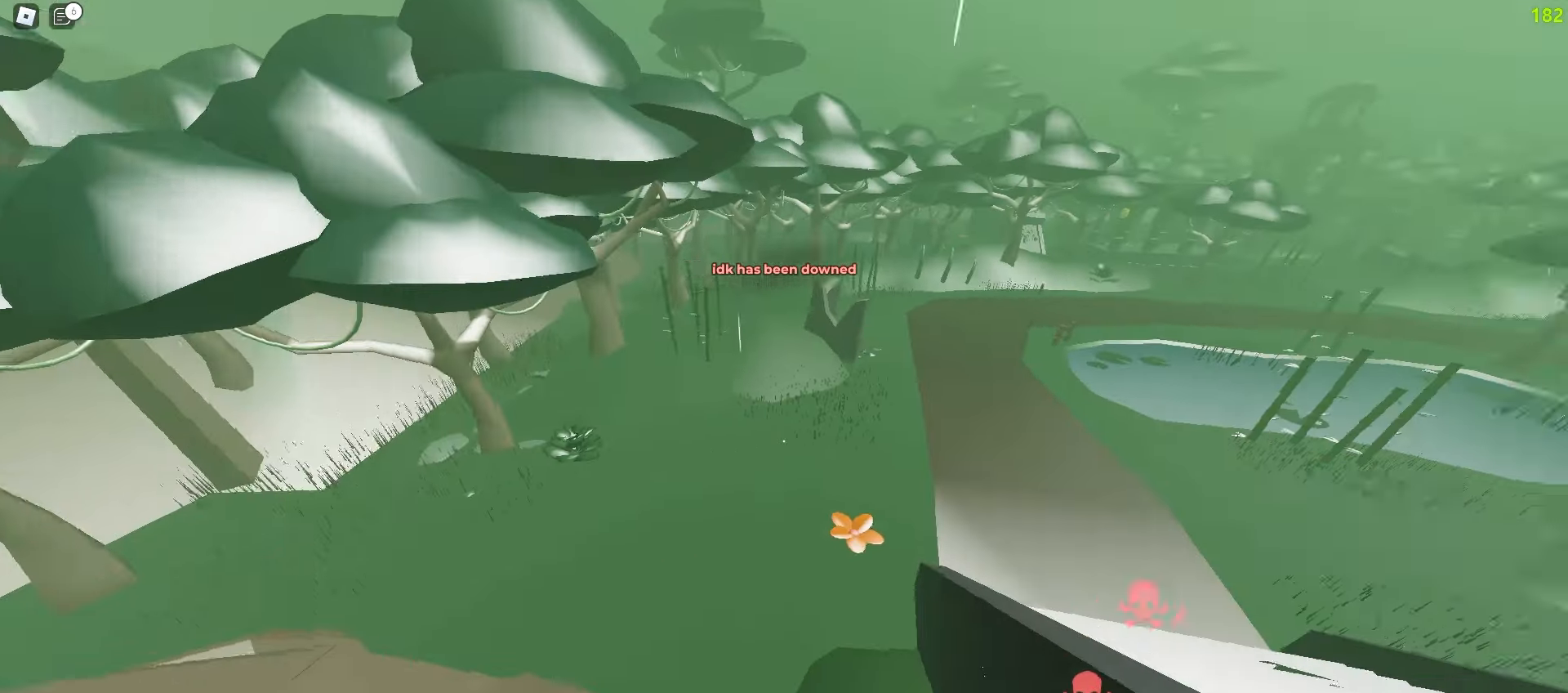
{"keys": ["d", "w"], "mouse": []}
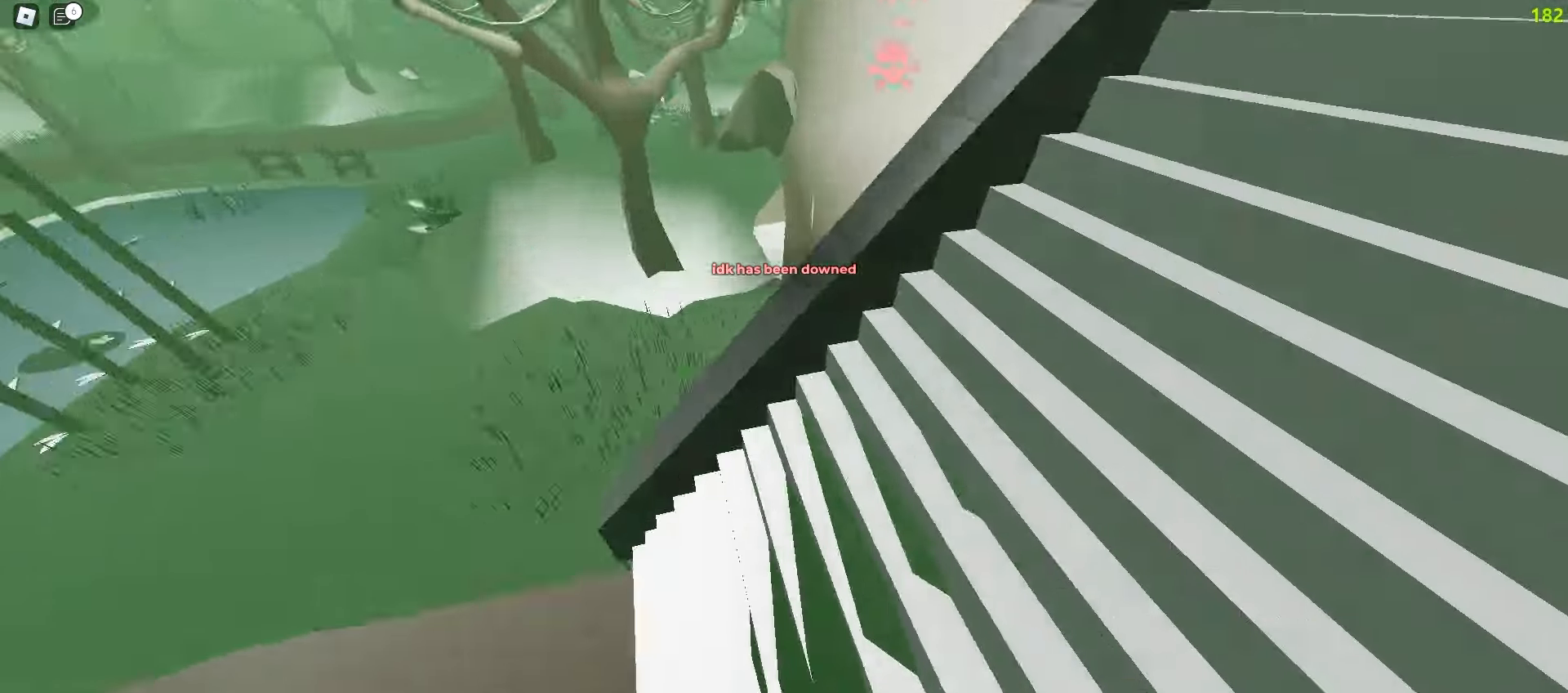
{"keys": ["a", "space", "w"], "mouse": []}
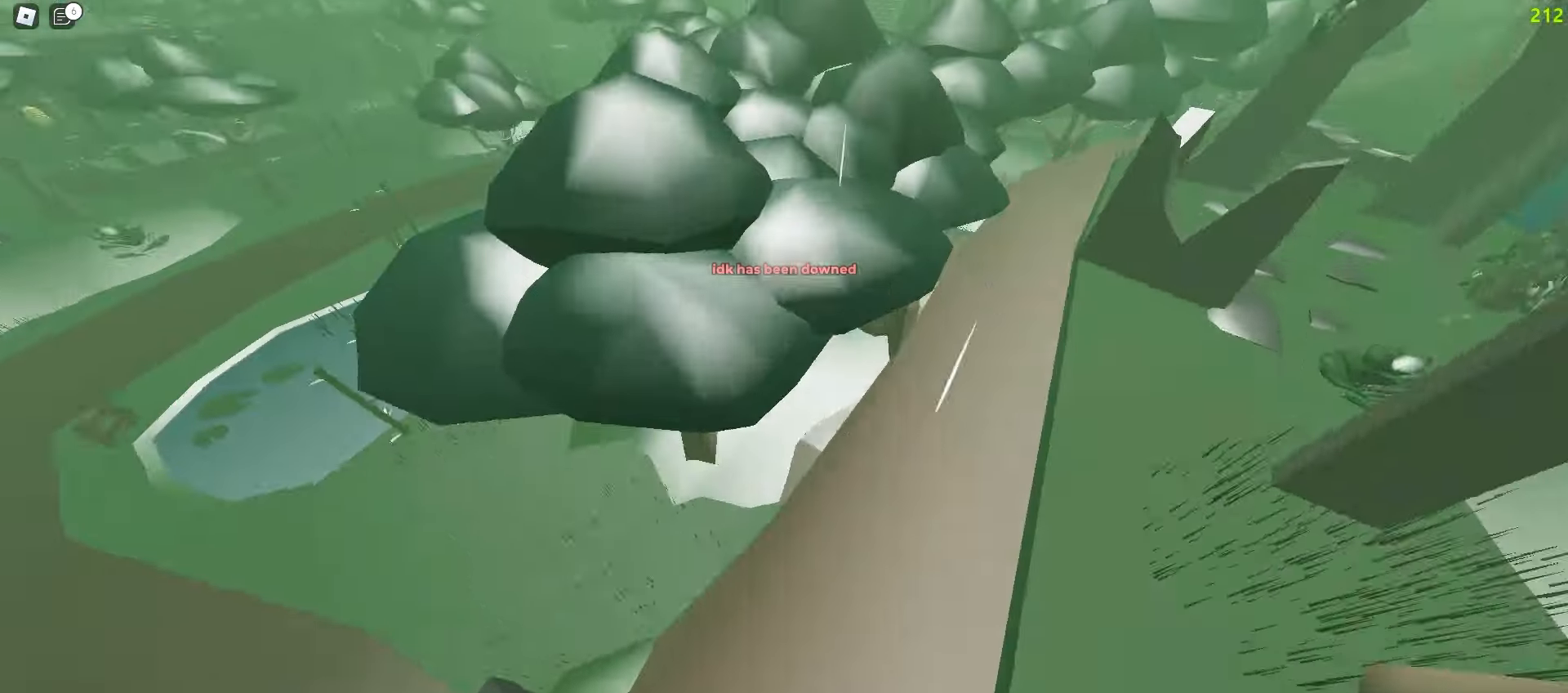
{"keys": ["d", "w"], "mouse": []}
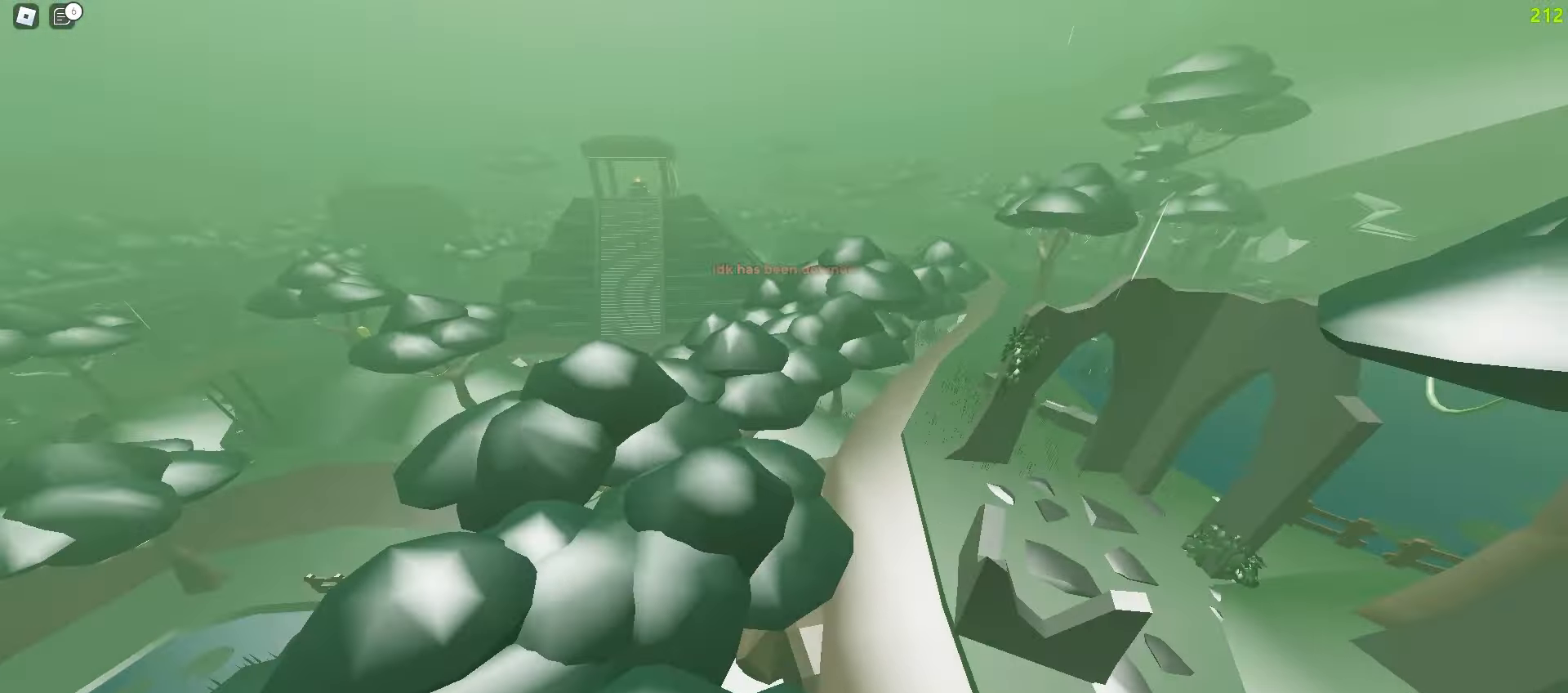
{"keys": ["d", "w"], "mouse": [], "events": [[150, "d", "up"], [217, "d", "down"]]}
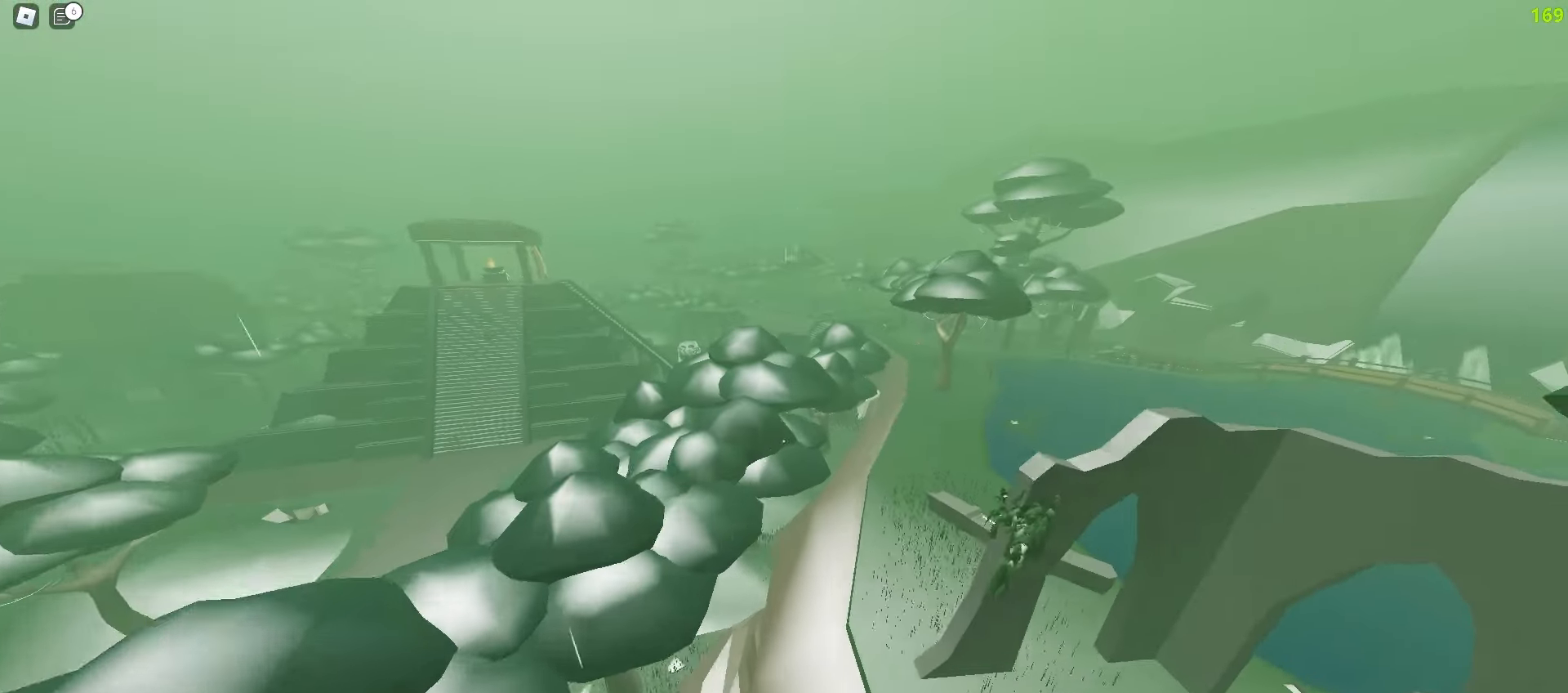
{"keys": ["d", "w"], "mouse": [], "events": []}
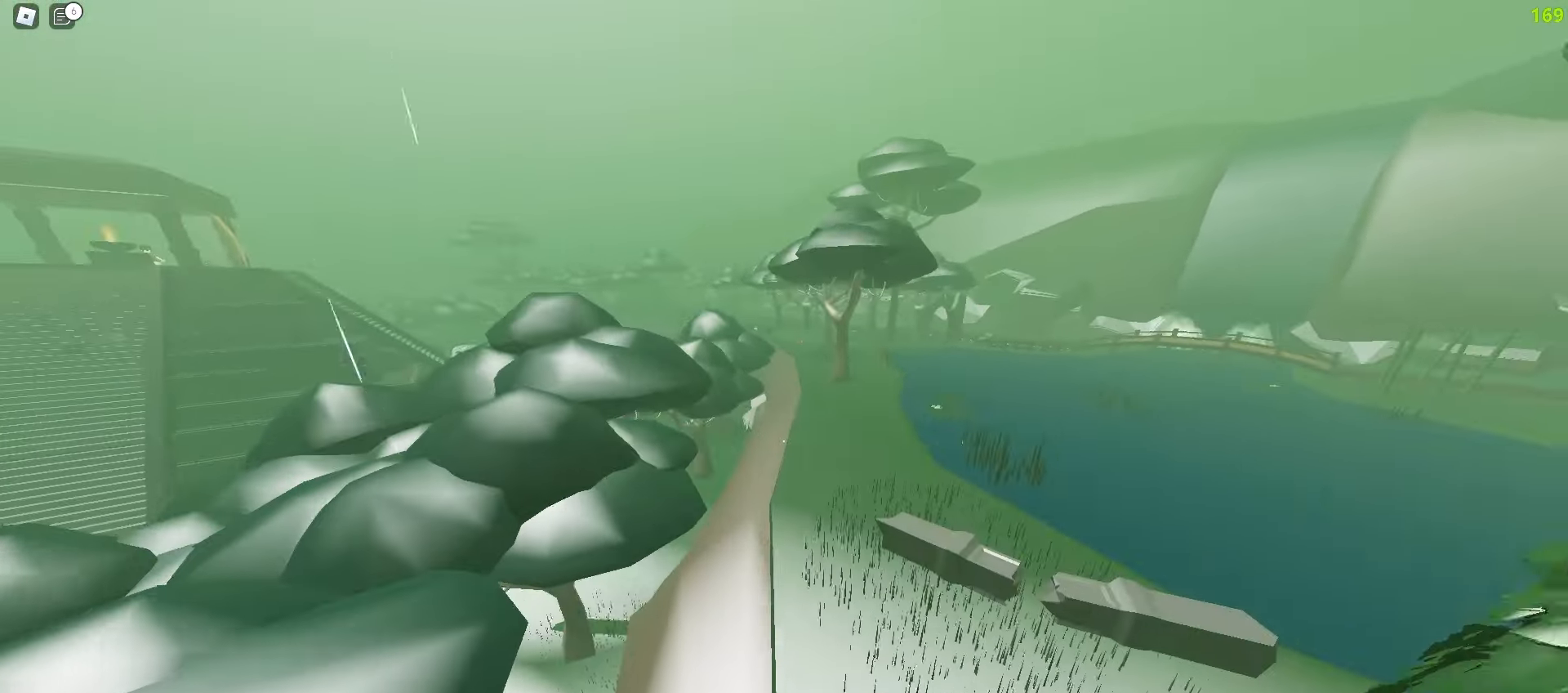
{"keys": ["a", "w"], "mouse": [], "events": [[133, "d", "up"], [167, "d", "down"], [450, "a", "down"], [467, "d", "up"]]}
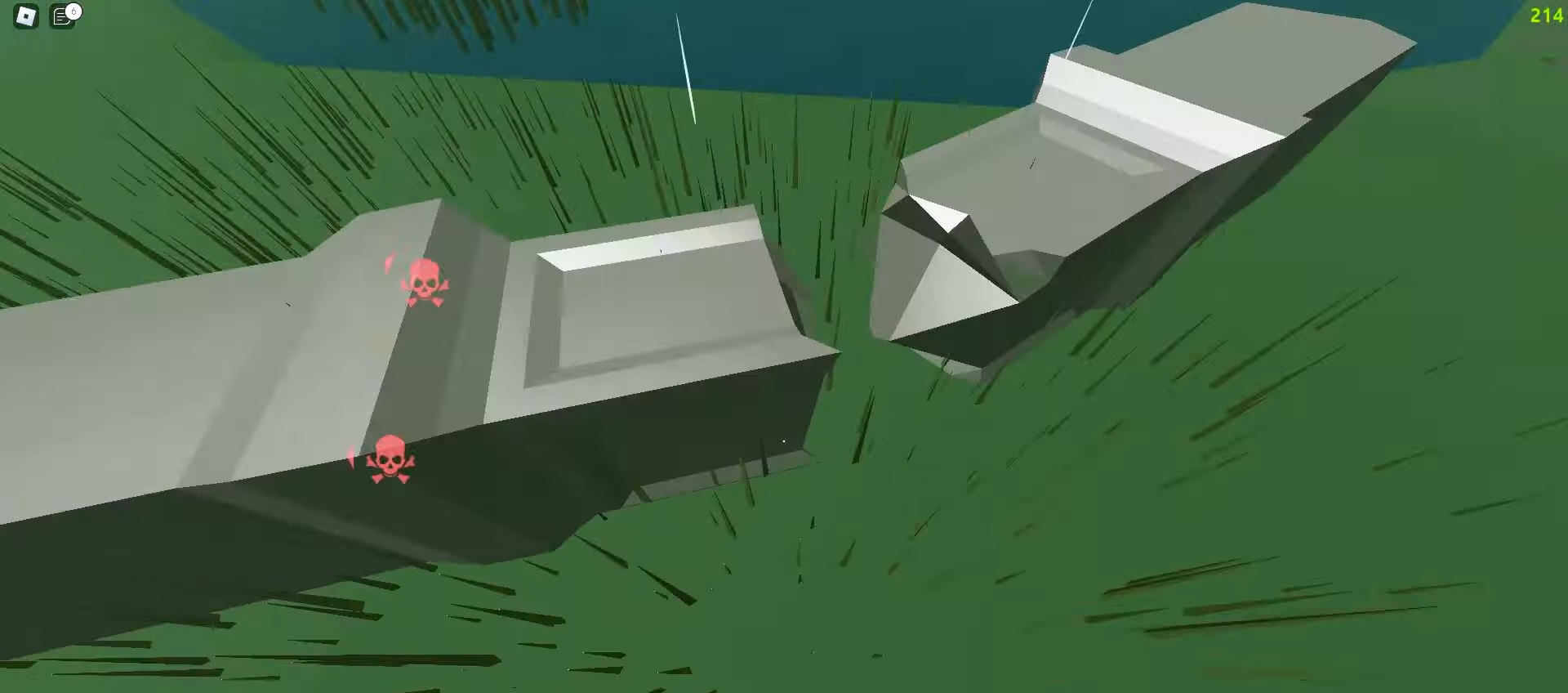
{"keys": ["d", "w"], "mouse": []}
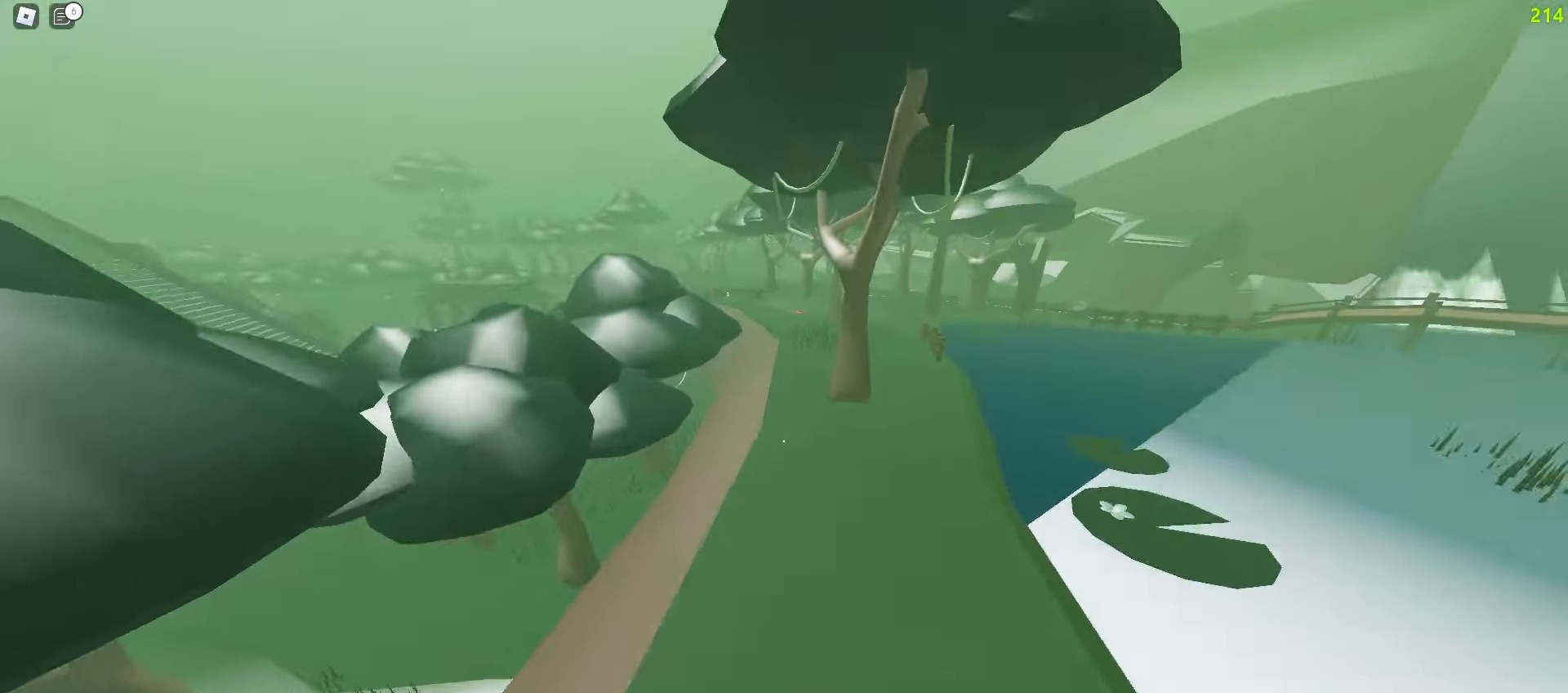
{"keys": ["w"], "mouse": [], "events": [[100, "d", "up"], [367, "mouse_left", "down"], [467, "mouse_left", "up"]]}
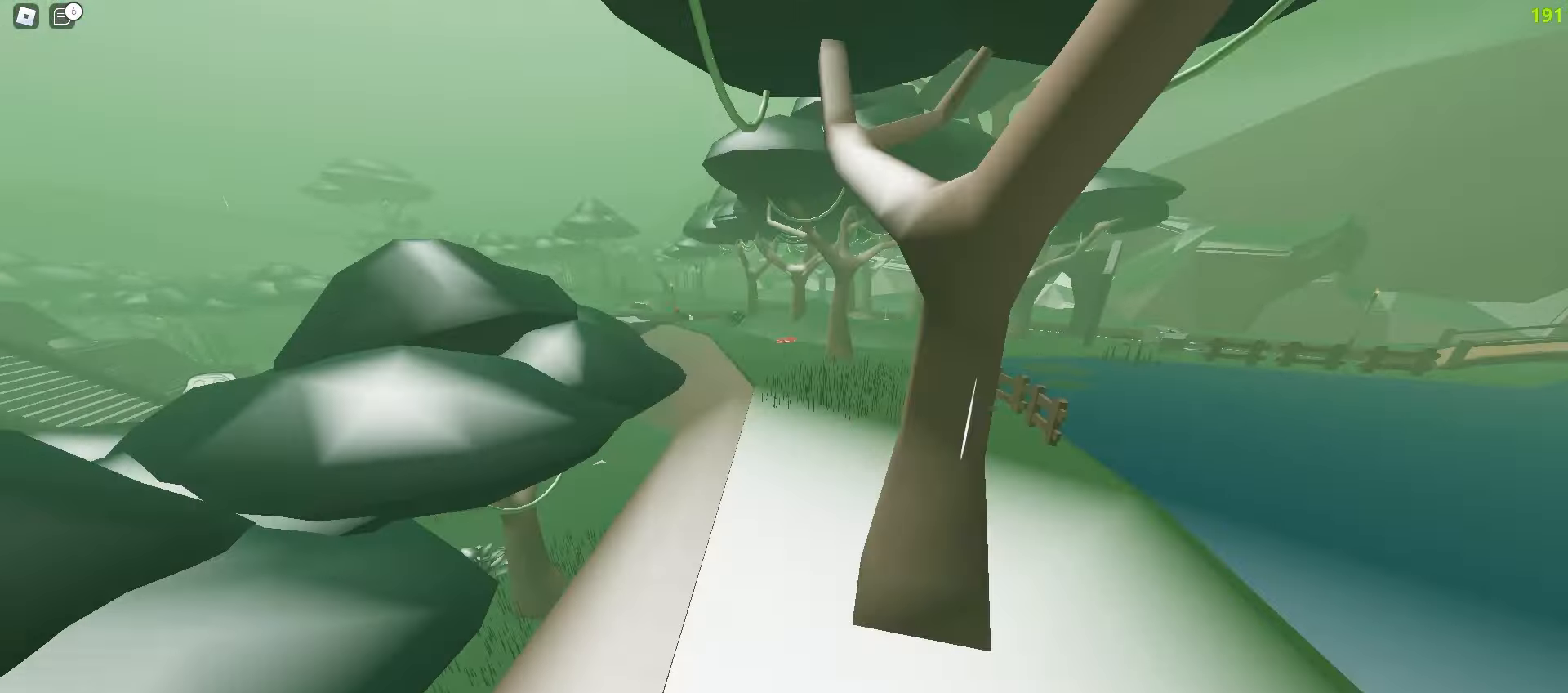
{"keys": ["d", "space", "w"], "mouse": []}
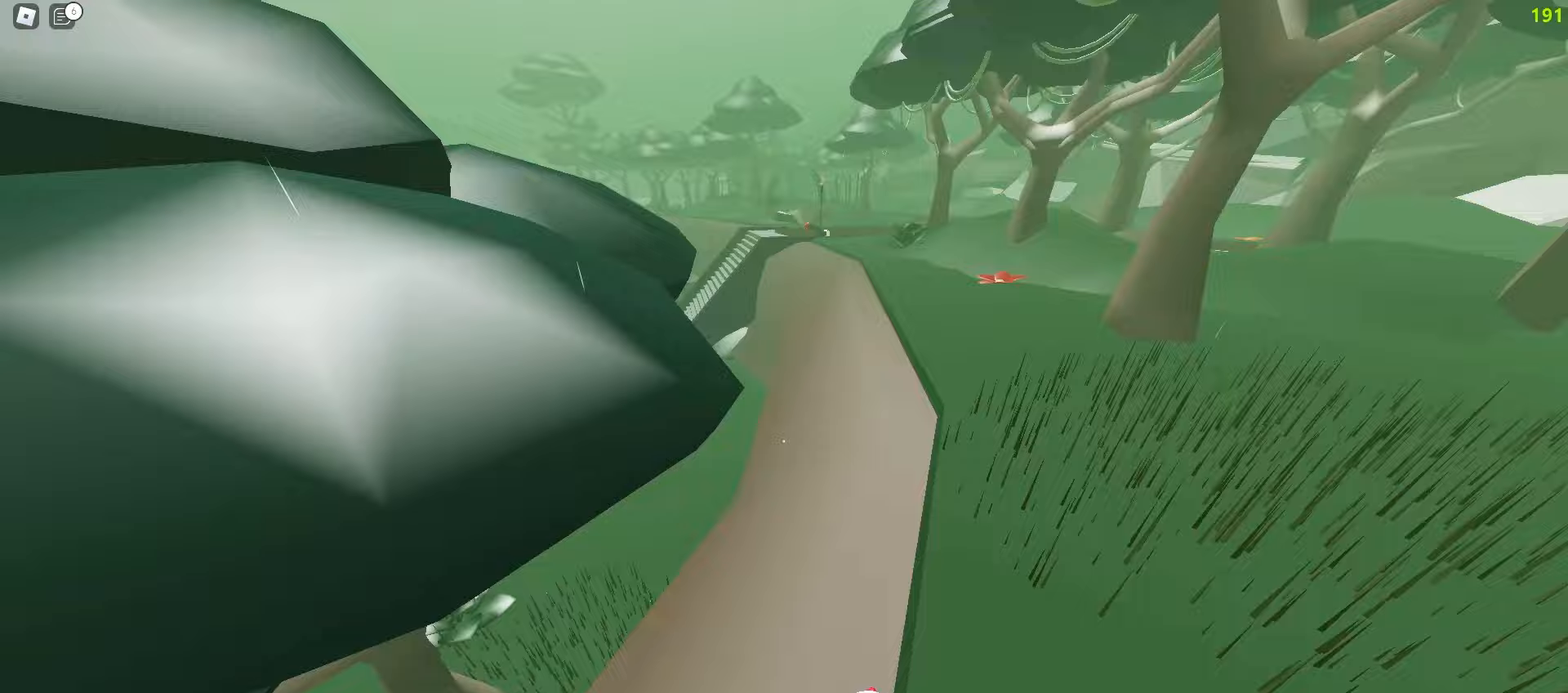
{"keys": ["space", "w"], "mouse": [], "events": [[217, "d", "up"], [250, "a", "down"], [383, "a", "up"]]}
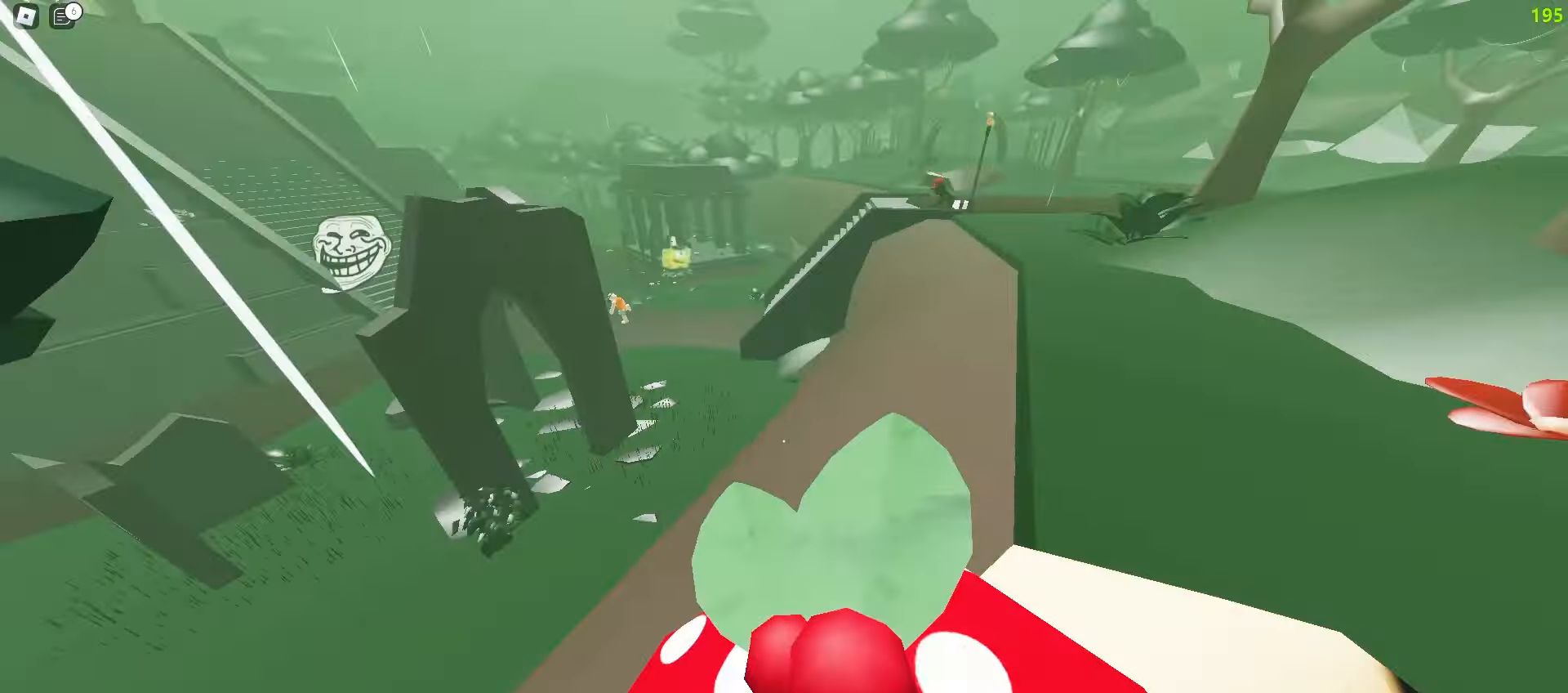
{"keys": ["a", "w"], "mouse": []}
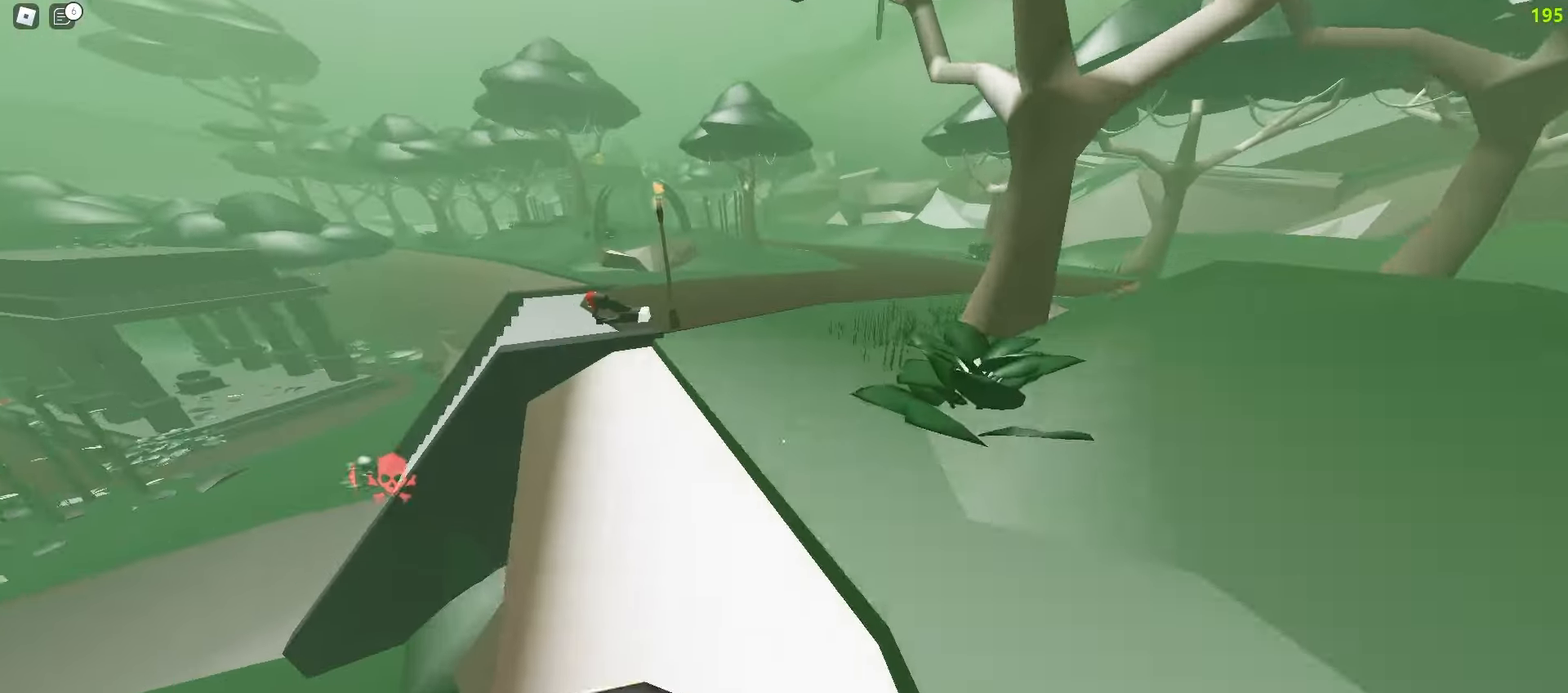
{"keys": ["w"], "mouse": [], "events": [[233, "a", "up"], [233, "d", "down"], [417, "d", "up"]]}
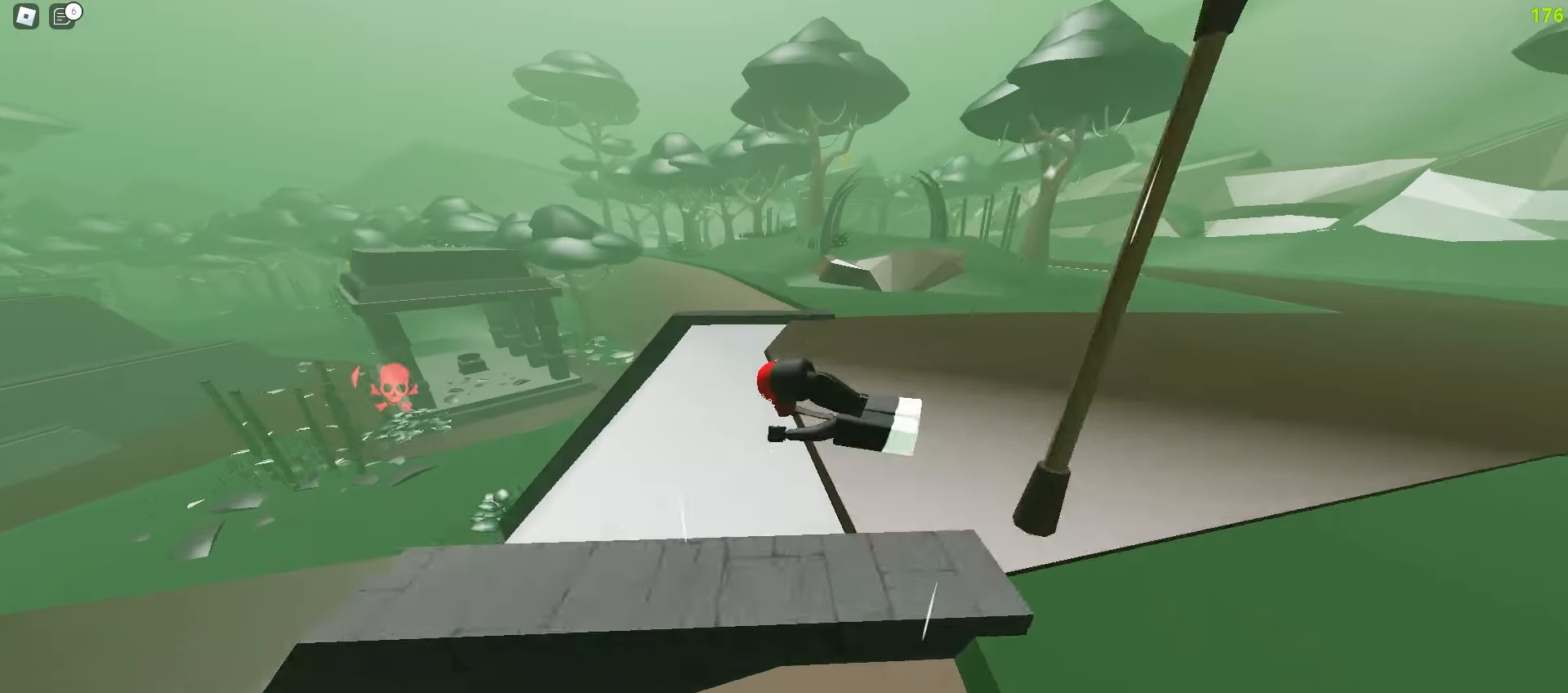
{"keys": ["d", "w"], "mouse": []}
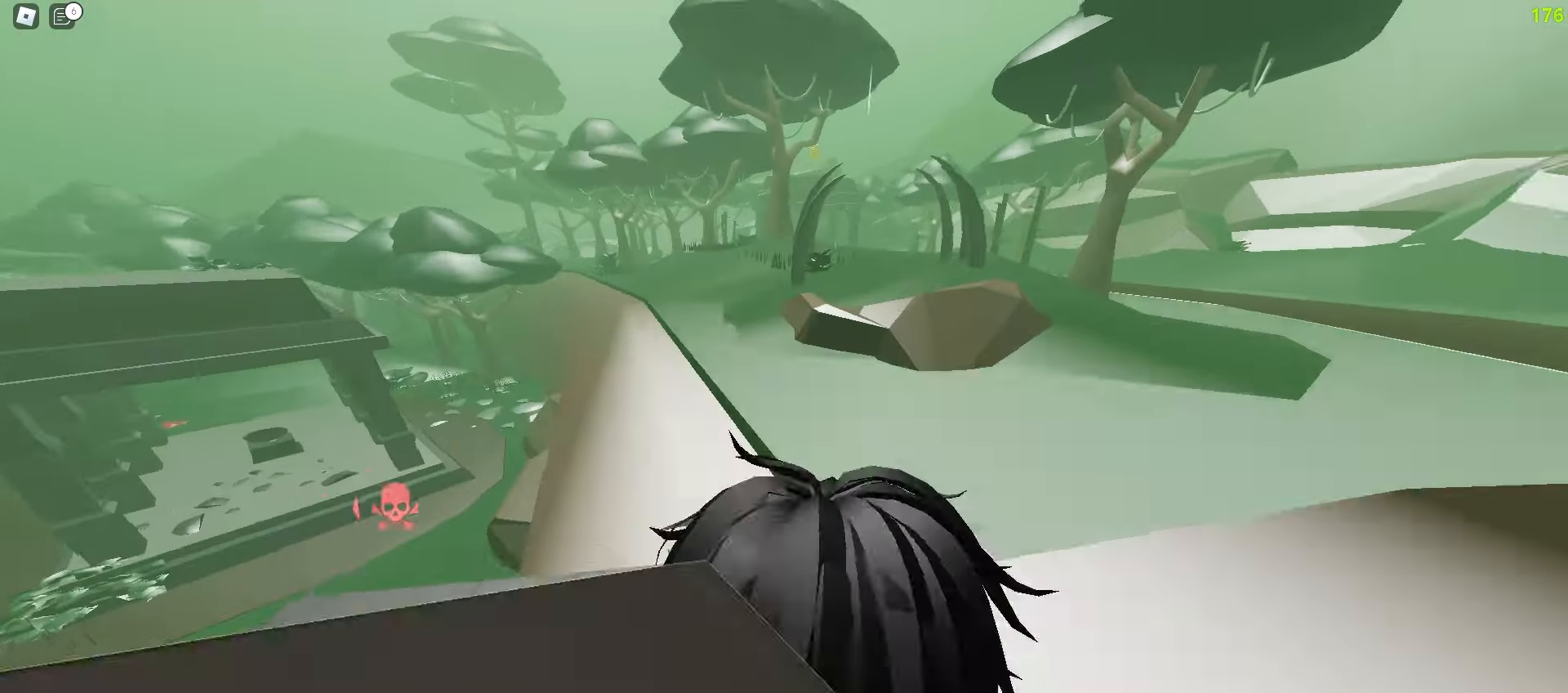
{"keys": ["a", "w"], "mouse": [], "events": [[183, "d", "up"], [200, "a", "down"]]}
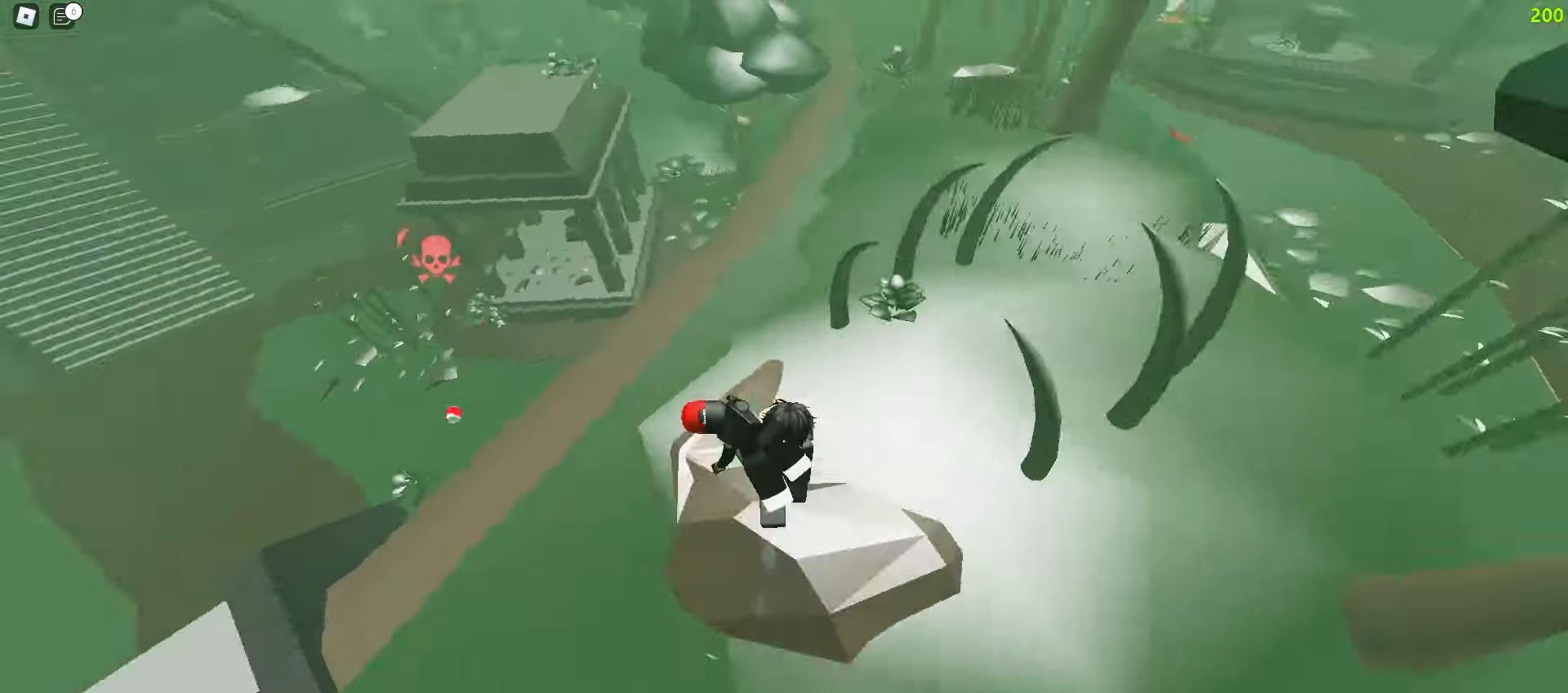
{"keys": ["a", "w"], "mouse": [], "events": [[100, "a", "up"], [133, "d", "down"], [483, "a", "down"], [483, "d", "up"]]}
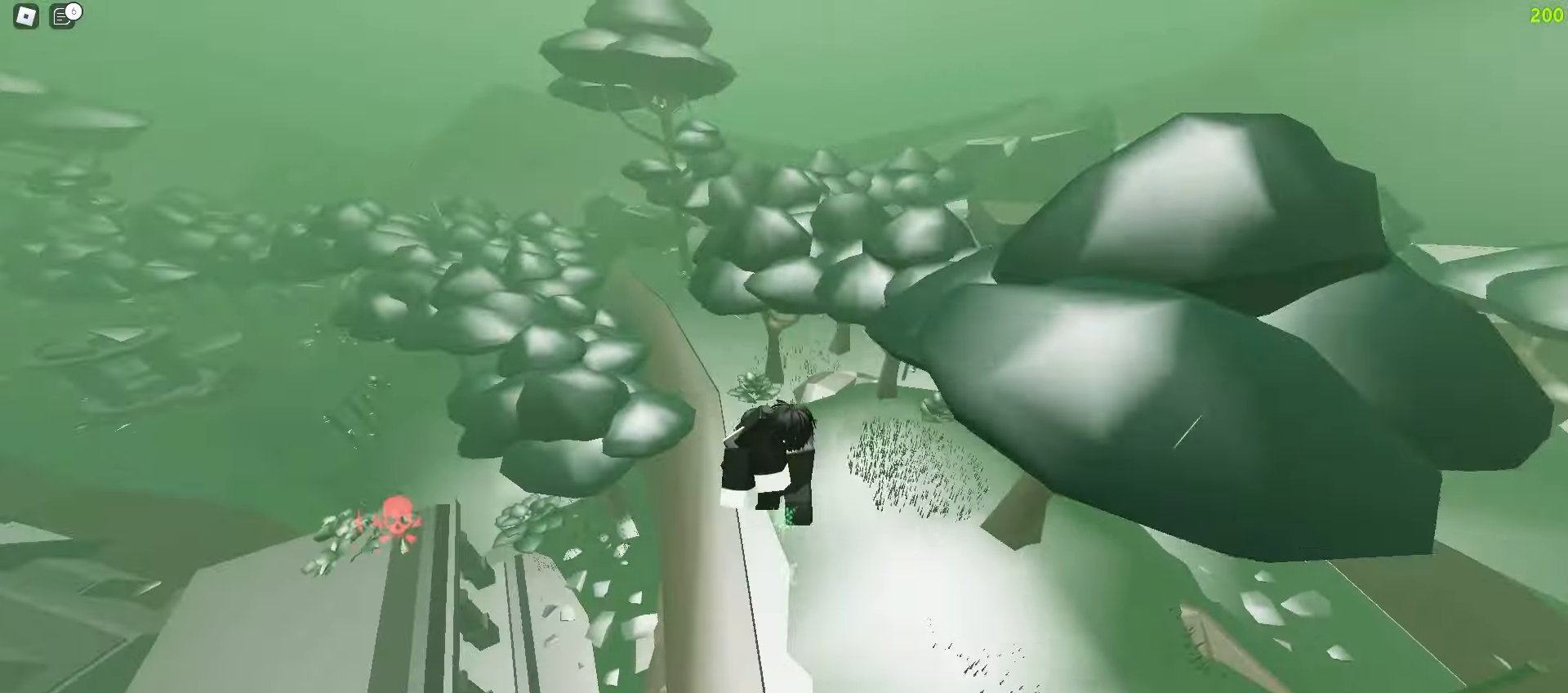
{"keys": ["d", "w"], "mouse": [], "events": [[383, "a", "up"], [383, "d", "down"]]}
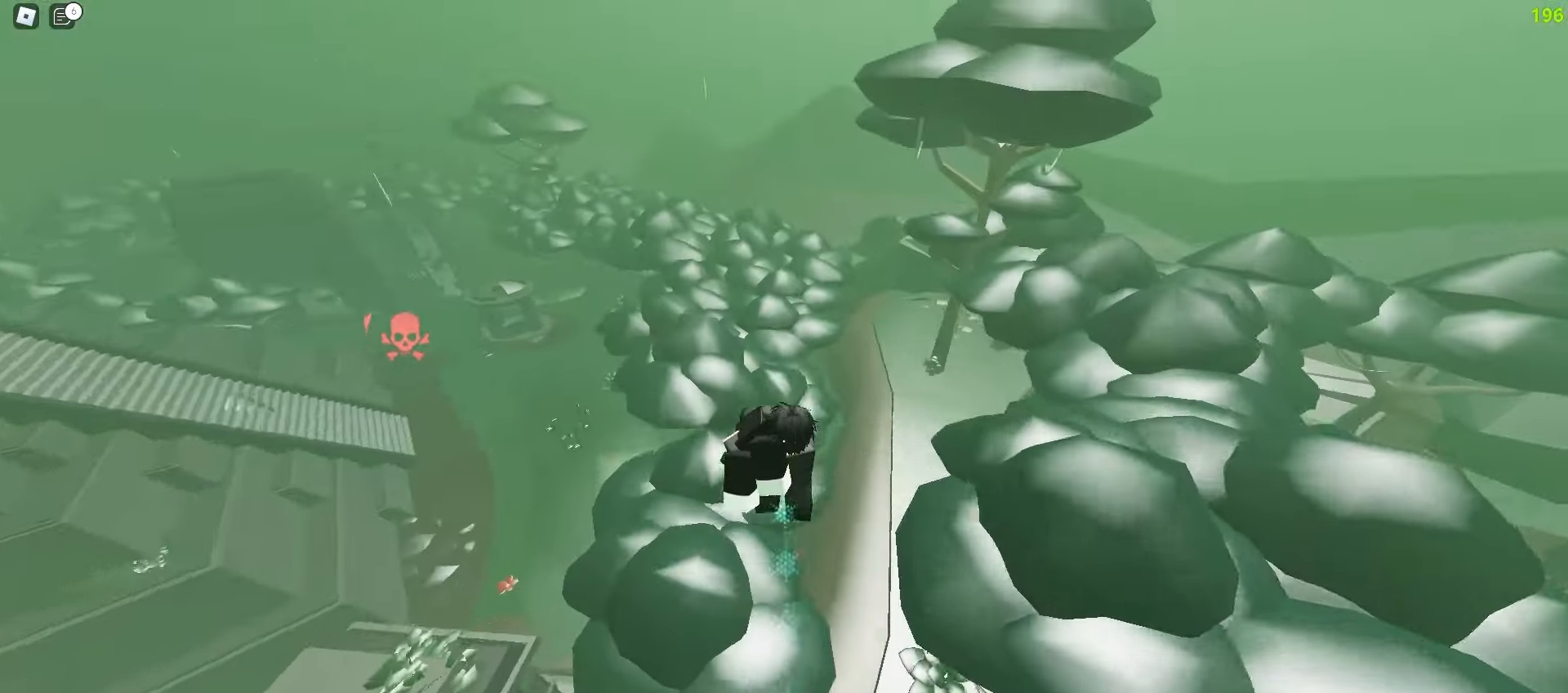
{"keys": ["a", "w"], "mouse": [], "events": [[467, "a", "down"], [500, "d", "up"]]}
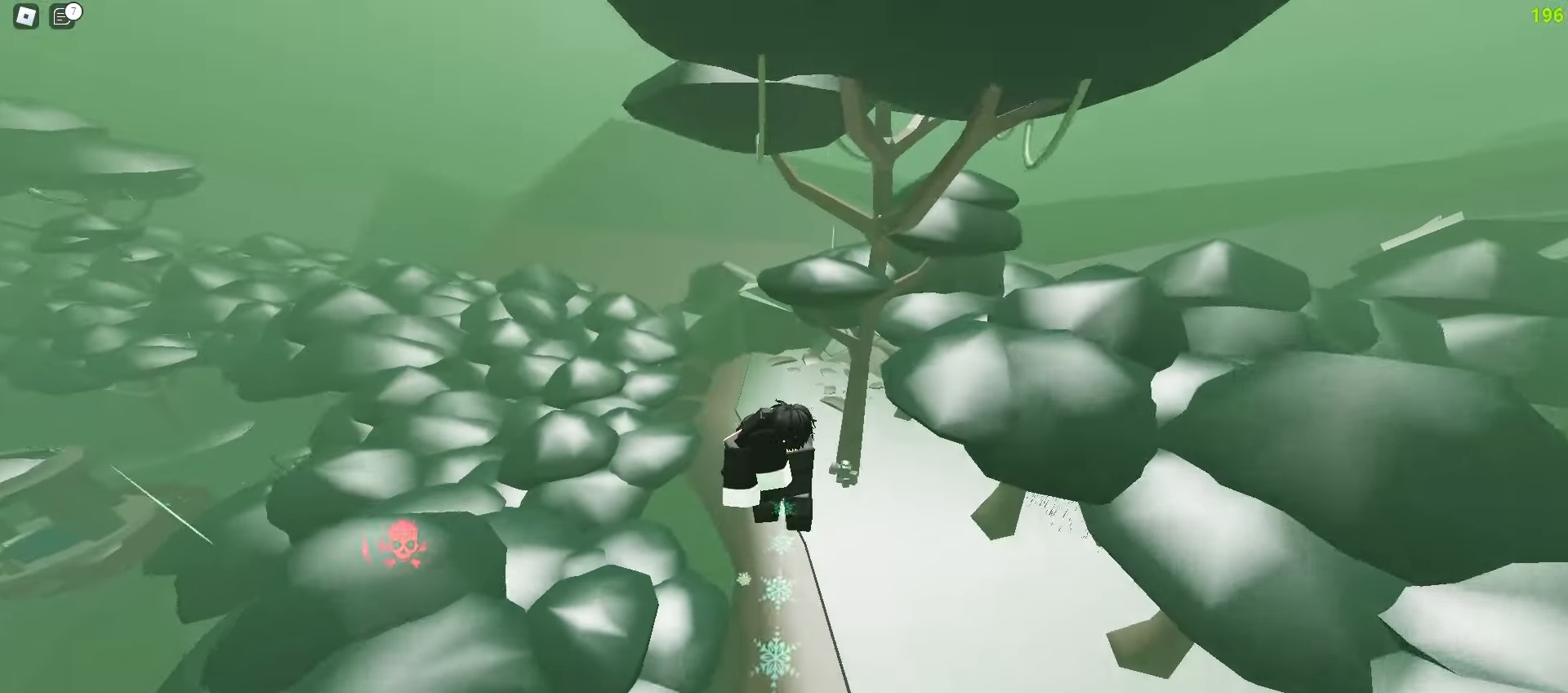
{"keys": [], "mouse": [], "events": [[433, "a", "up"], [500, "w", "up"]]}
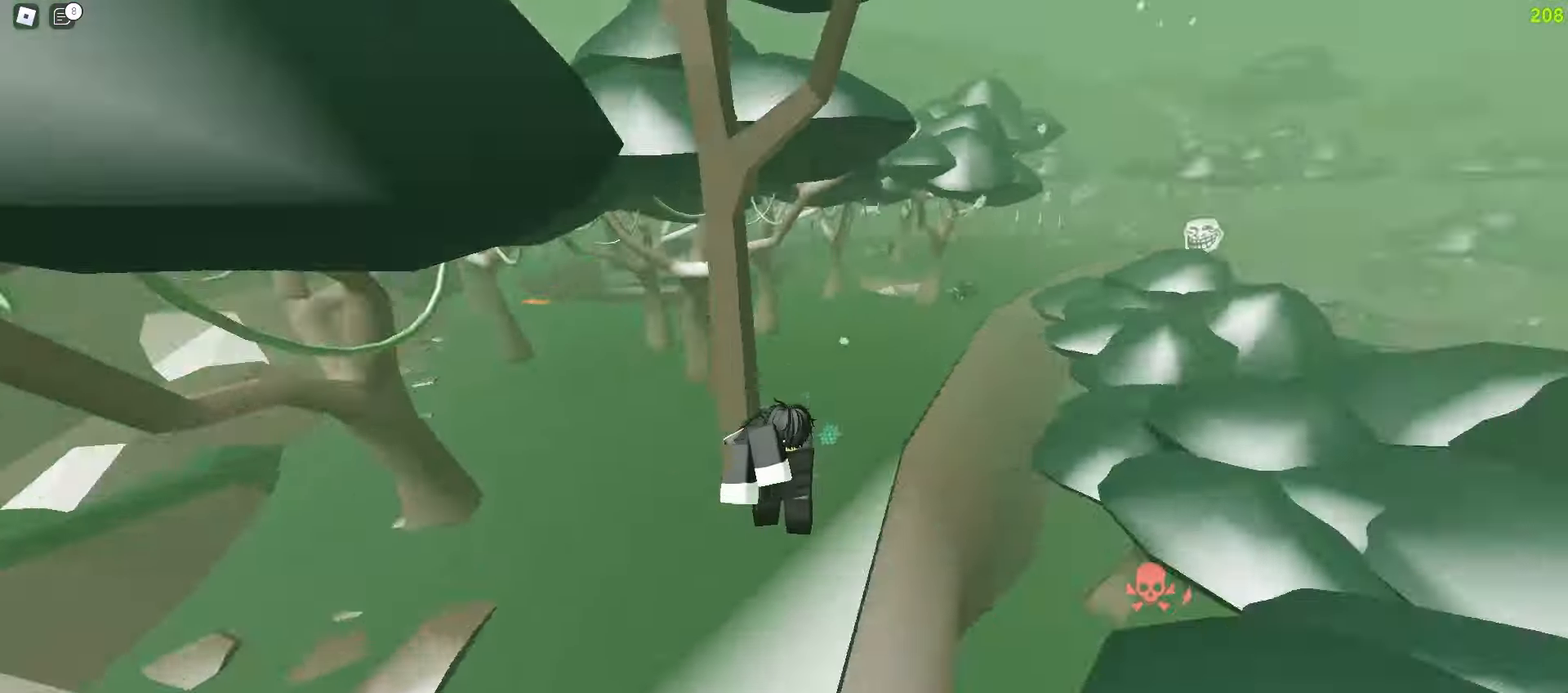
{"keys": ["w"], "mouse": [], "events": [[67, "q", "down"], [183, "w", "down"], [217, "q", "up"]]}